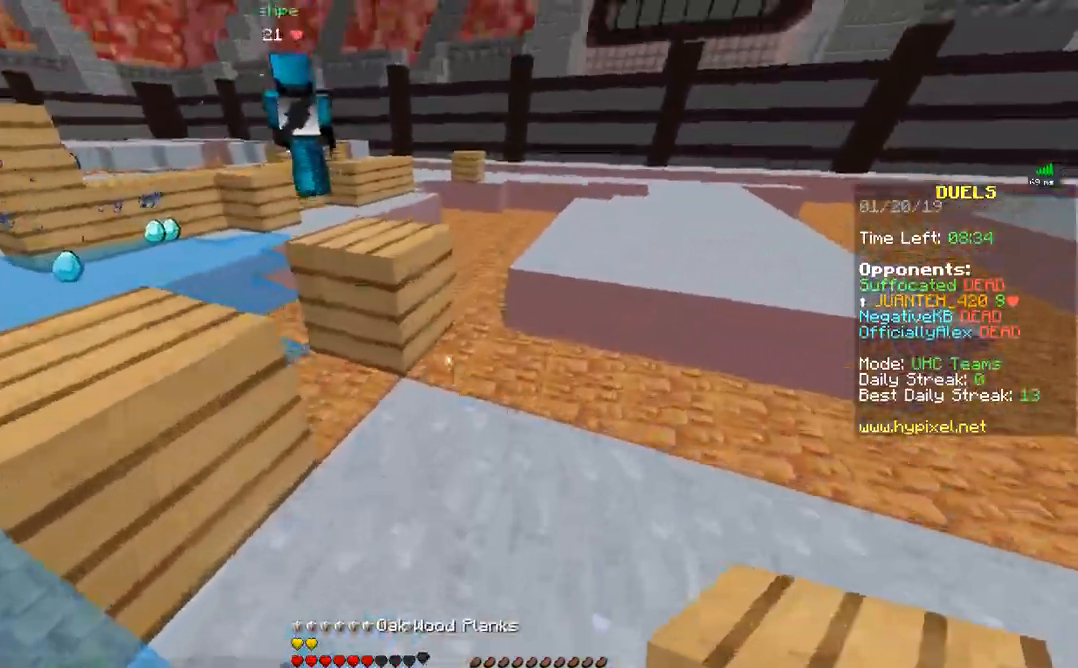
Gameplay with keyboard and mouse; each line is a JSON object with the keys and mouse buttons held at the frame after it. "events" lists presses ("down") and releases ("up") of "a", "d", "s", "w", "mouse_left" and "mouse_right" between this image and that frame as [ms after this image, input, new state], when the widget could be followed in between. "mouse_left", "mouse_right" = the "left", "right" buttons of the "mouse" list. No other keys are recorded. Fast repeated clicks can show as one long hold. Mouse movement is not recorded.
{"keys": ["w"], "mouse": ["left"], "events": [[67, "d", "up"], [217, "mouse_left", "down"], [267, "mouse_left", "up"], [333, "mouse_left", "down"], [417, "mouse_left", "up"], [467, "mouse_left", "down"]]}
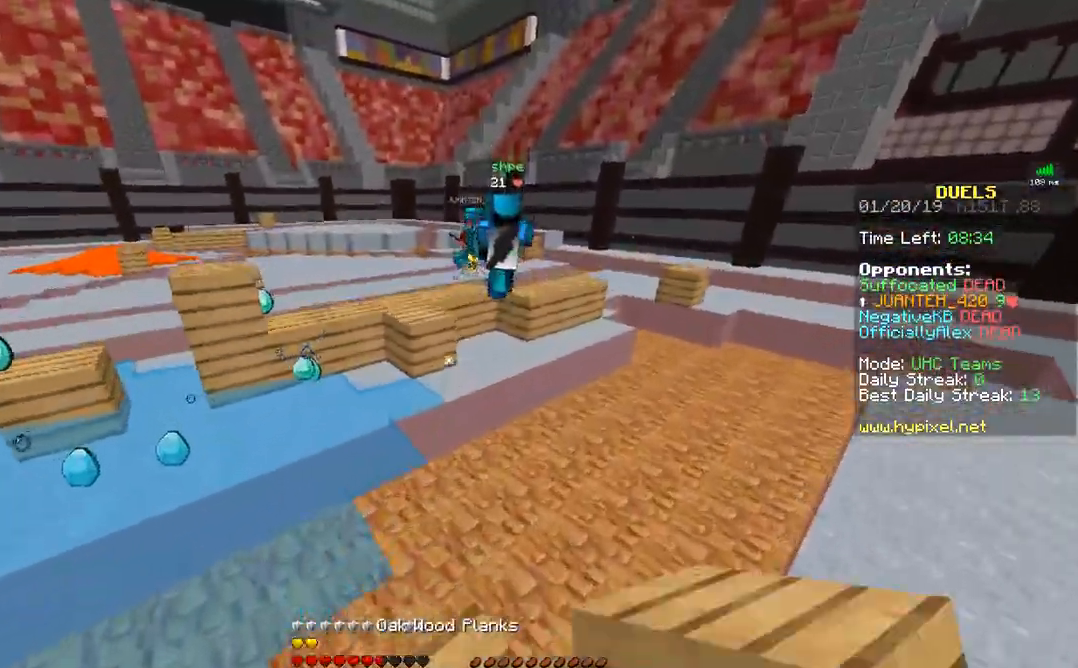
{"keys": ["w"], "mouse": ["right"], "events": [[17, "mouse_left", "up"], [117, "mouse_left", "down"], [217, "mouse_left", "up"], [467, "mouse_right", "down"]]}
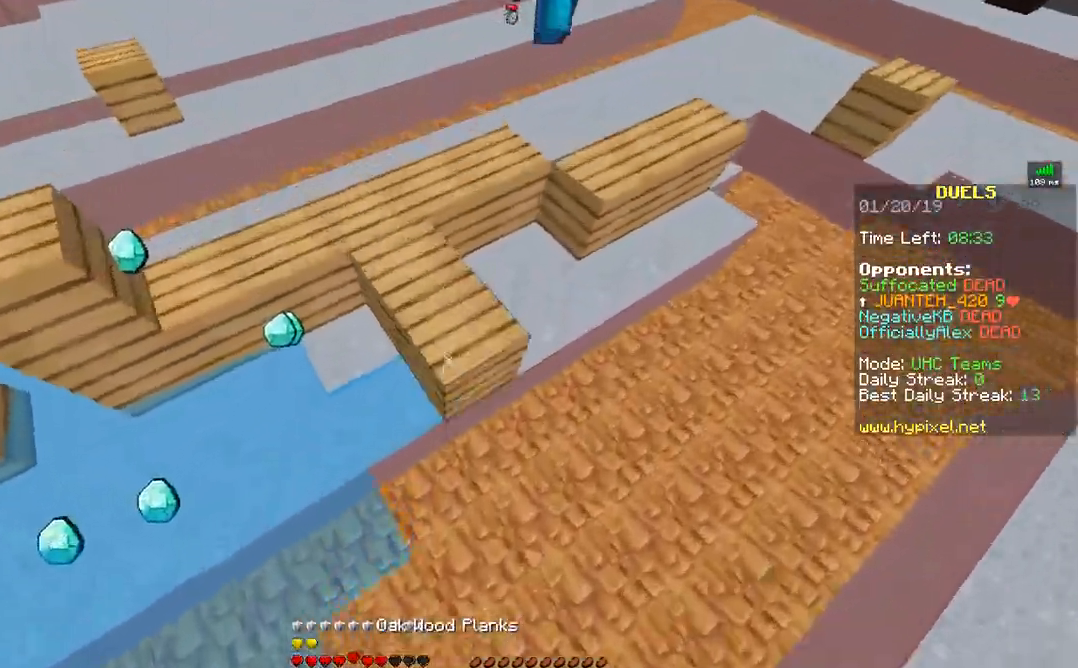
{"keys": ["d", "w"], "mouse": [], "events": [[67, "mouse_right", "up"], [167, "mouse_left", "down"], [267, "mouse_left", "up"], [317, "mouse_left", "down"], [417, "d", "down"], [417, "mouse_left", "up"]]}
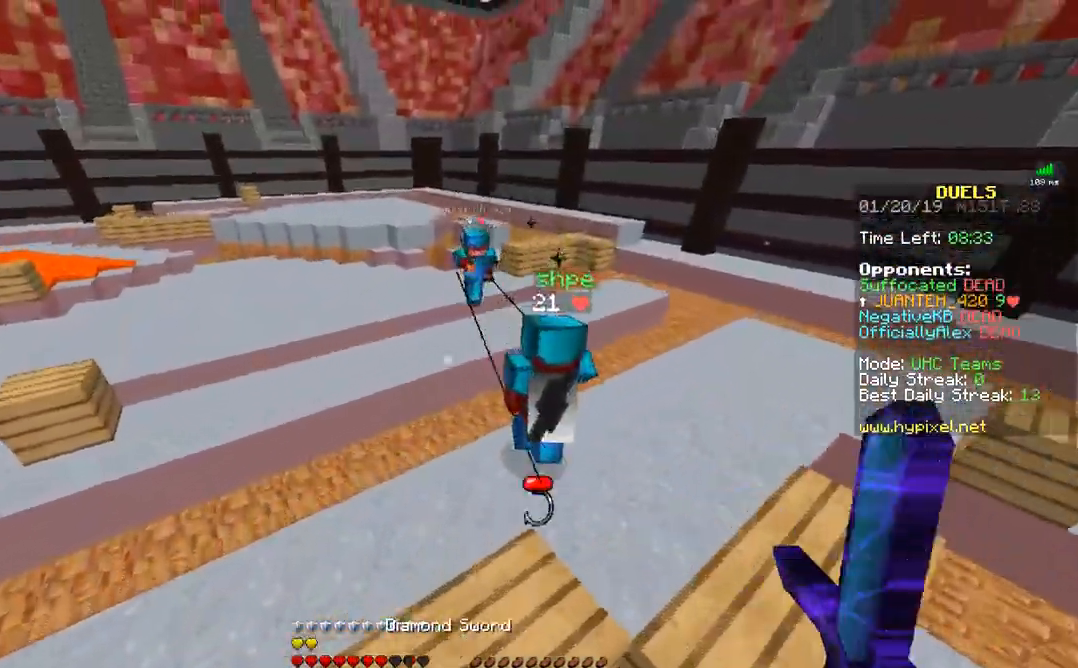
{"keys": ["w"], "mouse": ["left"], "events": [[17, "mouse_left", "down"], [67, "d", "up"], [67, "mouse_left", "up"], [317, "a", "down"], [317, "mouse_right", "down"], [383, "mouse_right", "up"], [417, "a", "up"], [467, "mouse_left", "down"]]}
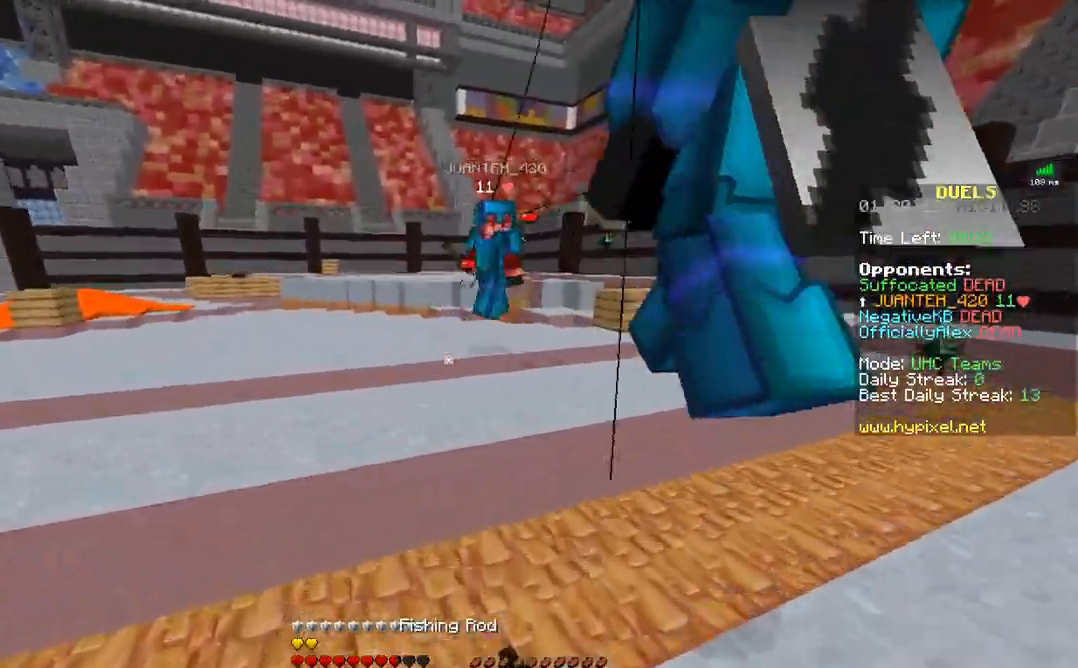
{"keys": ["w"], "mouse": [], "events": [[17, "mouse_left", "up"], [83, "mouse_left", "down"], [167, "mouse_left", "up"], [217, "mouse_left", "down"], [267, "mouse_right", "down"], [317, "mouse_left", "up"], [367, "mouse_left", "down"], [367, "mouse_right", "up"], [467, "mouse_left", "up"]]}
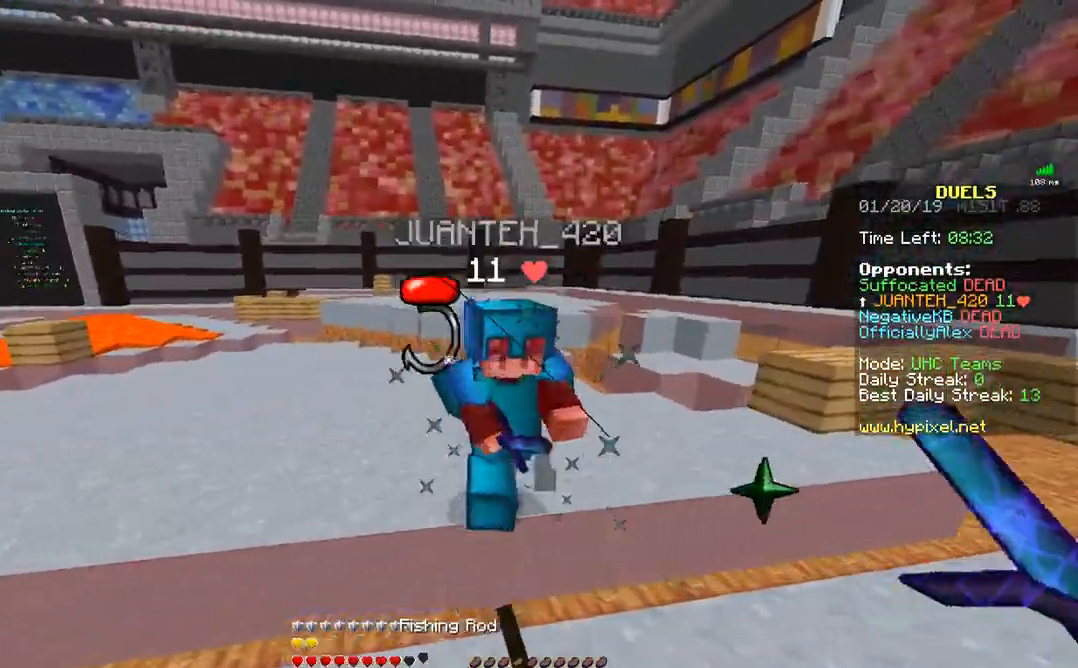
{"keys": ["d", "w"], "mouse": ["left"], "events": [[17, "mouse_left", "down"], [67, "mouse_left", "up"], [117, "d", "down"], [117, "mouse_left", "down"], [117, "mouse_right", "down"], [117, "w", "up"], [167, "mouse_left", "up"], [167, "mouse_right", "up"], [267, "mouse_left", "down"], [317, "mouse_left", "up"], [317, "w", "down"], [367, "mouse_left", "down"], [417, "mouse_left", "up"], [467, "mouse_left", "down"]]}
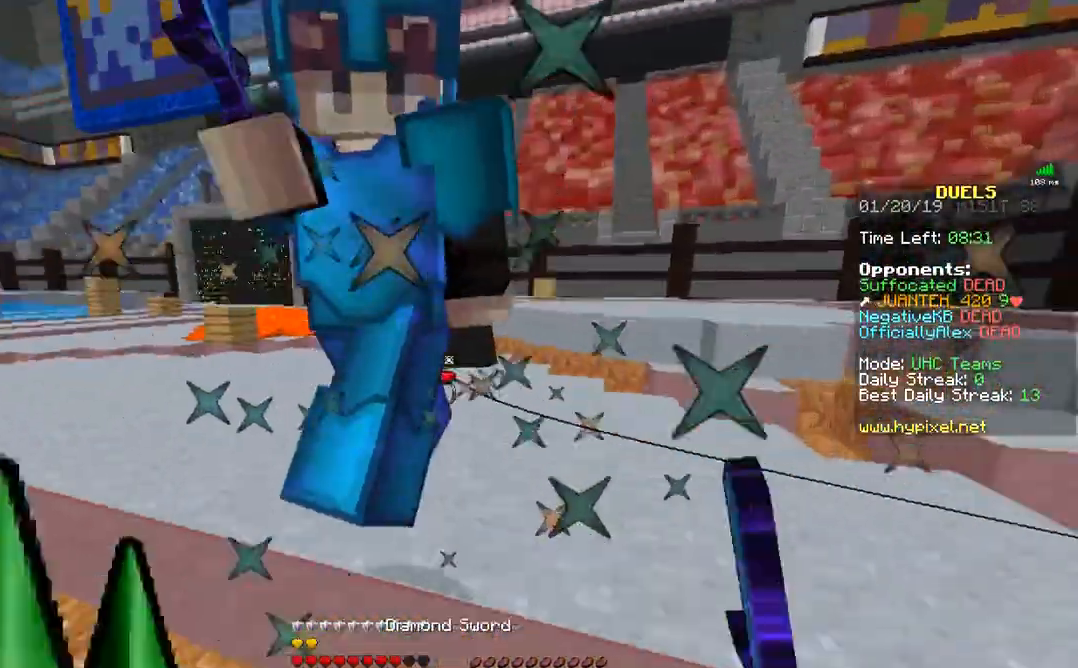
{"keys": ["d"], "mouse": ["left"], "events": [[33, "mouse_left", "up"], [83, "mouse_left", "down"], [167, "mouse_left", "up"], [233, "mouse_left", "down"], [267, "mouse_left", "up"], [367, "mouse_left", "down"], [417, "mouse_left", "up"], [483, "mouse_left", "down"], [483, "w", "up"]]}
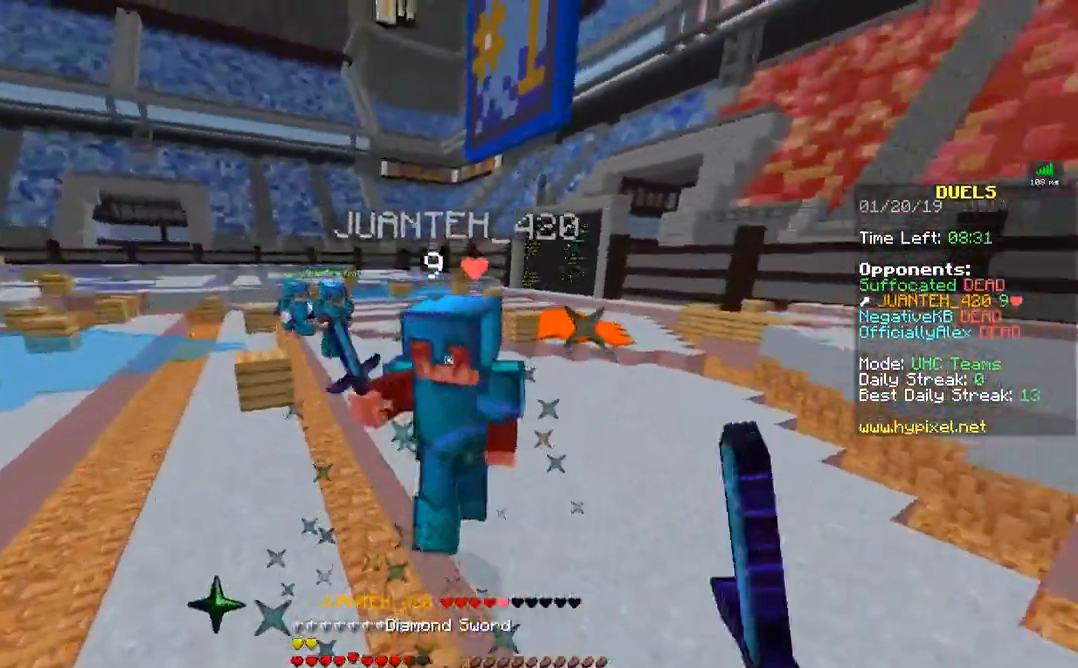
{"keys": ["w"], "mouse": ["left"], "events": [[17, "mouse_left", "up"], [83, "mouse_left", "down"], [83, "w", "down"], [133, "d", "up"], [183, "mouse_left", "up"], [217, "mouse_left", "down"], [267, "mouse_left", "up"], [333, "mouse_left", "down"], [417, "mouse_left", "up"], [483, "mouse_left", "down"]]}
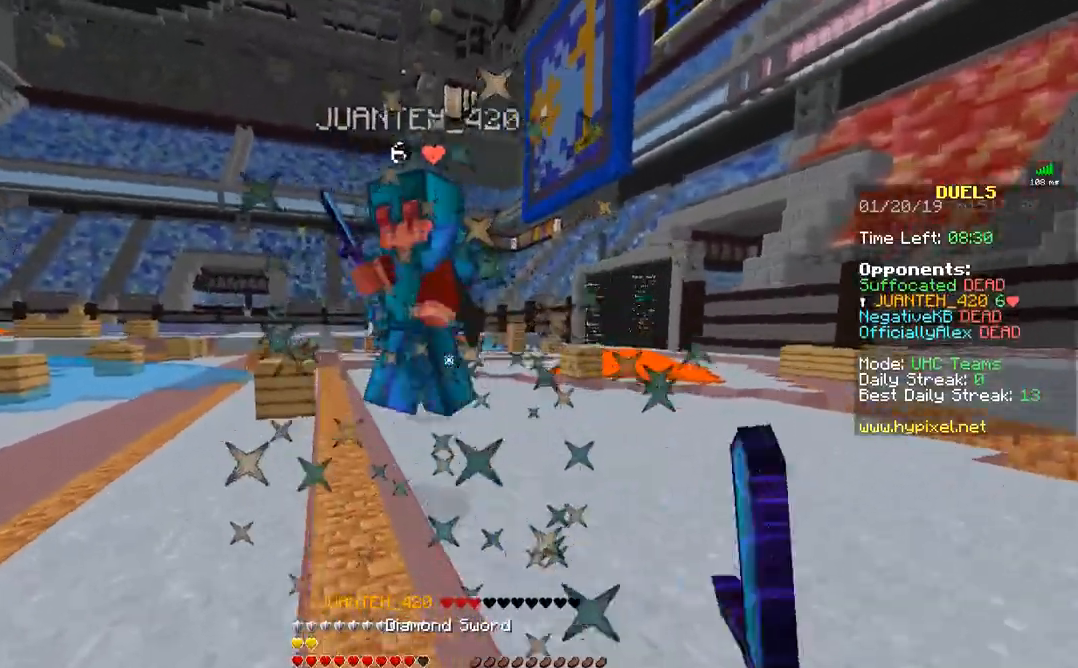
{"keys": ["w"], "mouse": ["left"], "events": [[33, "mouse_left", "up"], [83, "mouse_left", "down"], [117, "mouse_left", "up"], [183, "mouse_left", "down"], [267, "mouse_left", "up"], [317, "mouse_left", "down"], [383, "mouse_left", "up"], [467, "mouse_left", "down"]]}
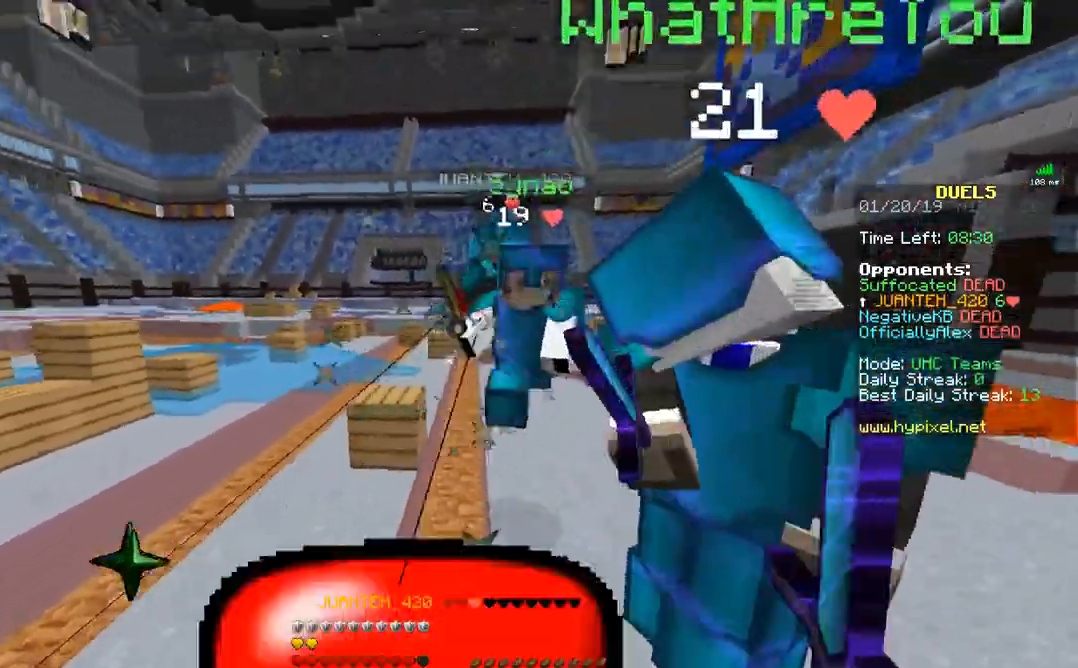
{"keys": ["w"], "mouse": [], "events": [[33, "mouse_left", "up"], [117, "mouse_left", "down"], [167, "mouse_left", "up"], [233, "mouse_left", "down"], [317, "mouse_left", "up"]]}
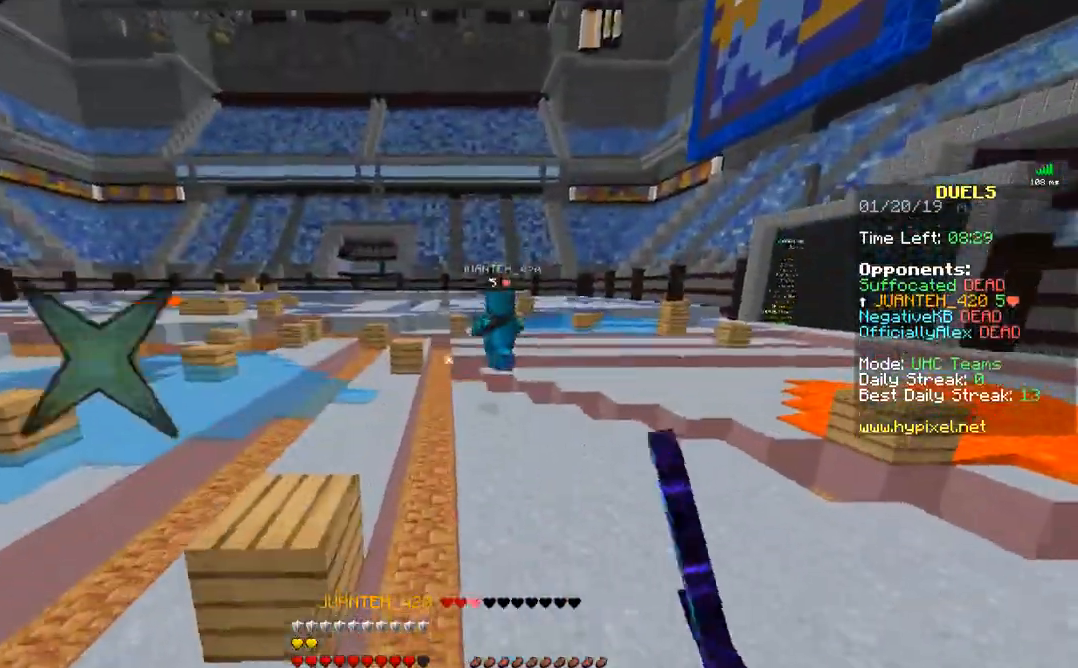
{"keys": ["w"], "mouse": [], "events": [[33, "mouse_right", "down"], [133, "mouse_right", "up"], [367, "mouse_right", "down"], [417, "mouse_right", "up"]]}
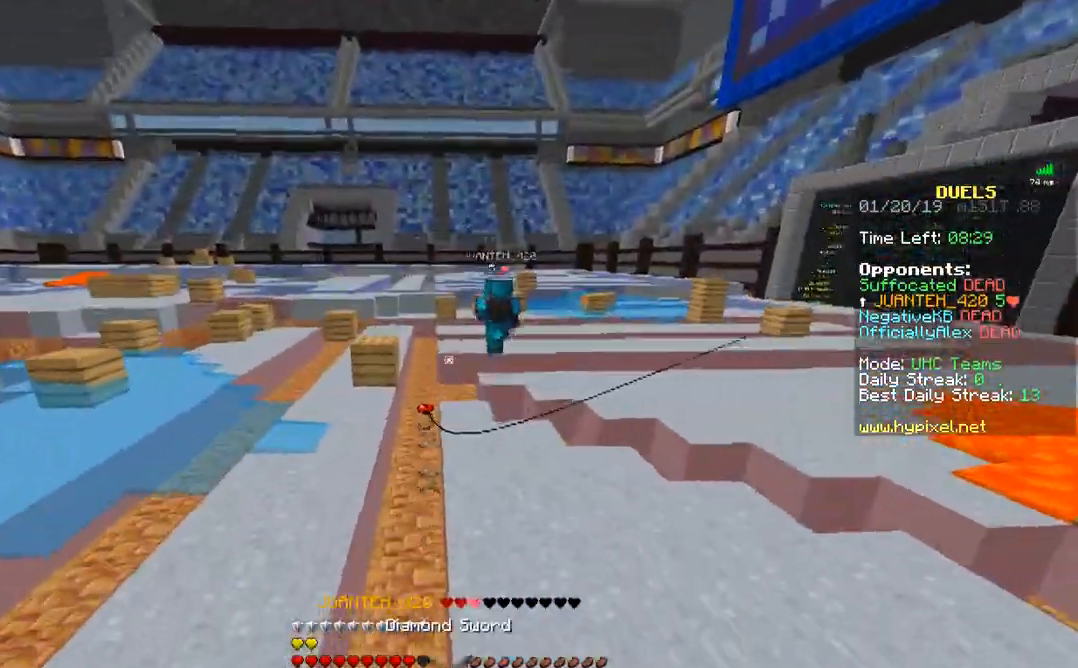
{"keys": ["w"], "mouse": ["left"], "events": [[17, "mouse_left", "down"], [67, "mouse_left", "up"], [183, "mouse_left", "down"], [233, "mouse_left", "up"], [367, "mouse_right", "down"], [467, "mouse_left", "down"], [467, "mouse_right", "up"]]}
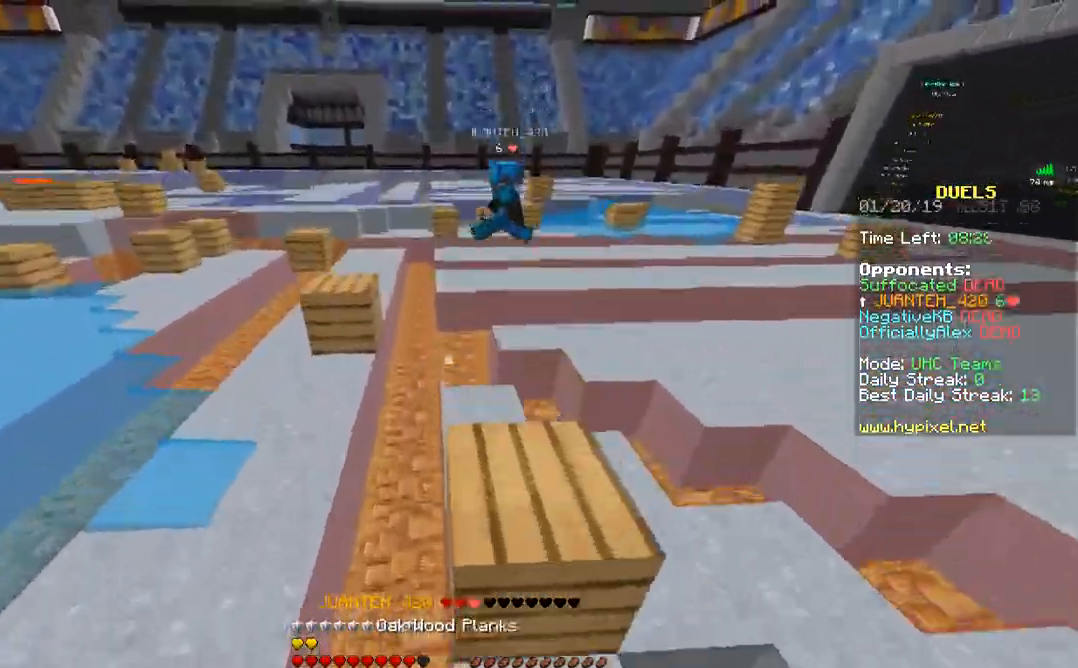
{"keys": ["w"], "mouse": [], "events": [[83, "mouse_left", "up"], [217, "a", "down"], [433, "a", "up"]]}
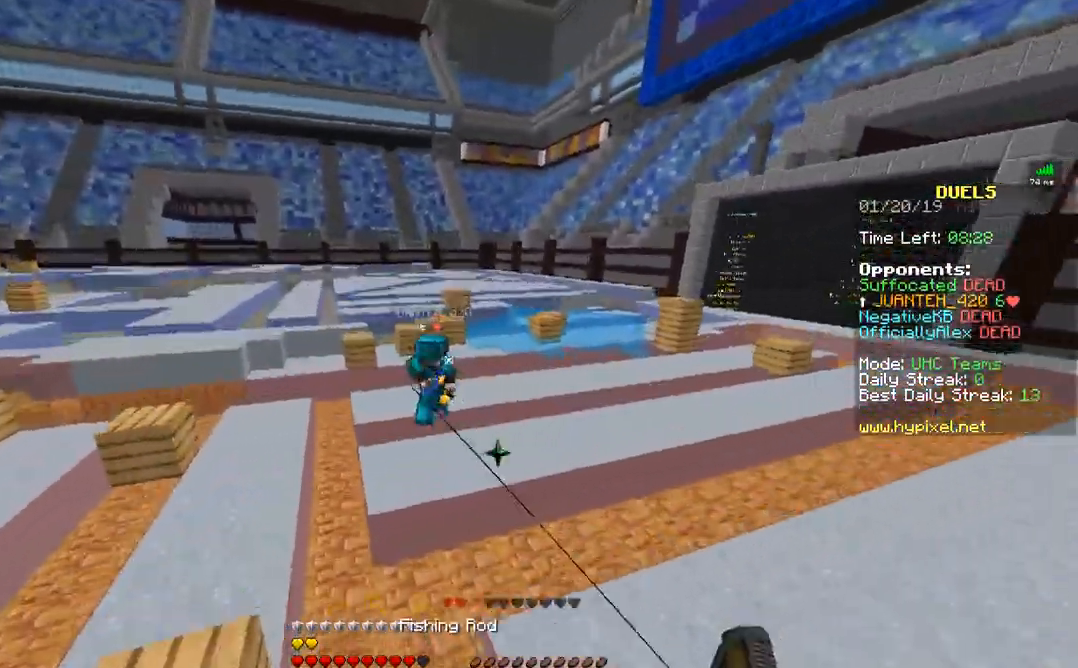
{"keys": ["w"], "mouse": ["left"], "events": [[117, "mouse_right", "down"], [167, "mouse_left", "down"], [217, "mouse_left", "up"], [217, "mouse_right", "up"], [283, "mouse_left", "down"], [367, "mouse_left", "up"], [467, "mouse_left", "down"]]}
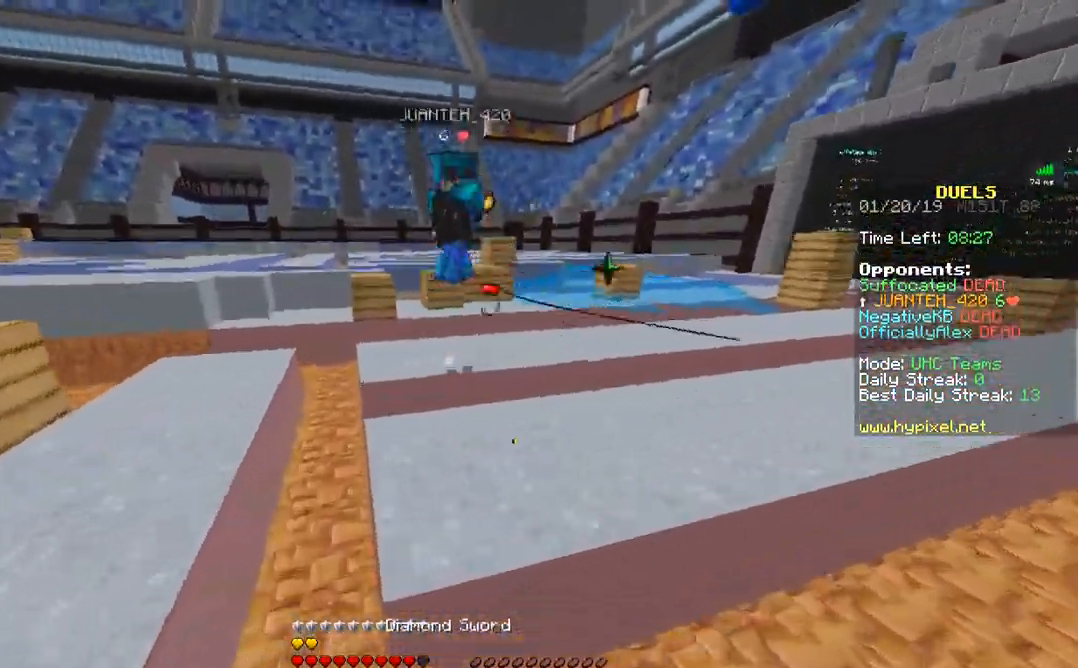
{"keys": ["w"], "mouse": [], "events": [[67, "mouse_left", "up"], [267, "mouse_left", "down"], [367, "mouse_left", "up"], [417, "mouse_left", "down"], [467, "mouse_left", "up"]]}
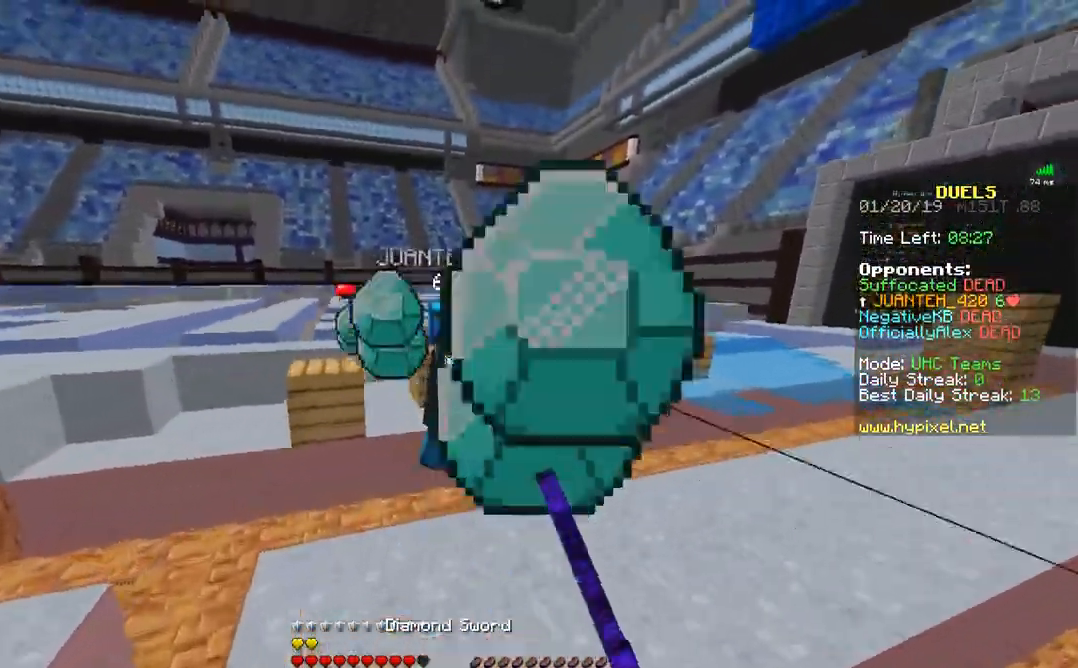
{"keys": ["a", "w"], "mouse": [], "events": [[67, "mouse_left", "down"], [117, "mouse_left", "up"], [167, "mouse_left", "down"], [217, "a", "down"], [217, "mouse_left", "up"], [283, "mouse_left", "down"], [367, "mouse_left", "up"], [433, "a", "up"], [433, "mouse_left", "down"], [483, "a", "down"], [483, "mouse_left", "up"]]}
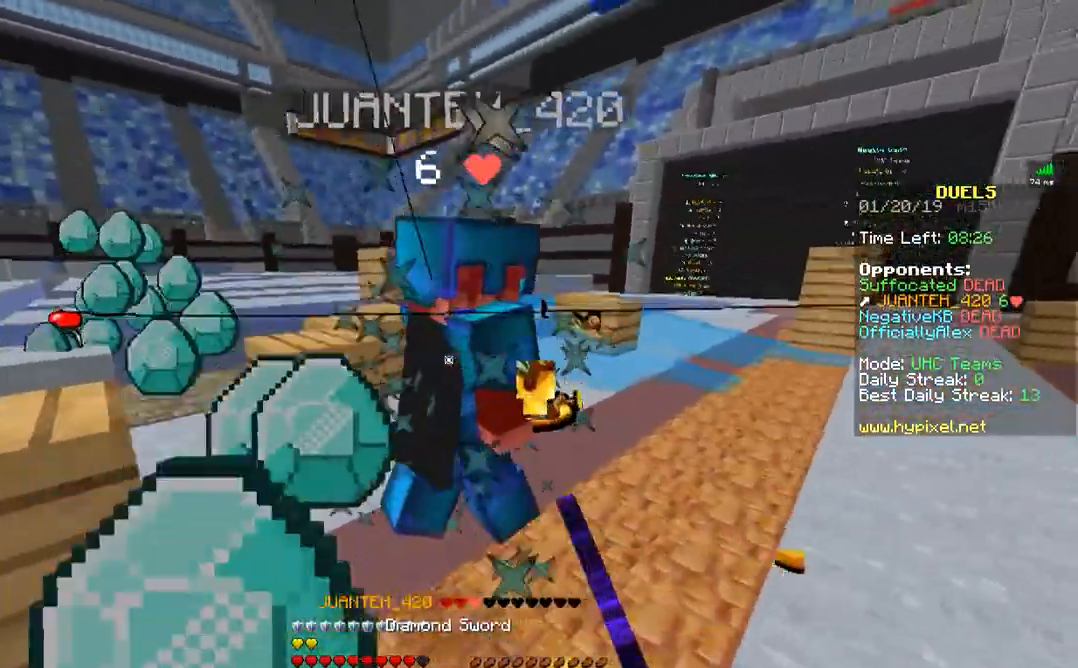
{"keys": ["w"], "mouse": [], "events": [[67, "mouse_left", "down"], [117, "mouse_left", "up"], [183, "mouse_left", "down"], [217, "mouse_left", "up"], [267, "mouse_left", "down"], [317, "mouse_left", "up"], [383, "a", "up"], [383, "mouse_left", "down"], [483, "mouse_left", "up"]]}
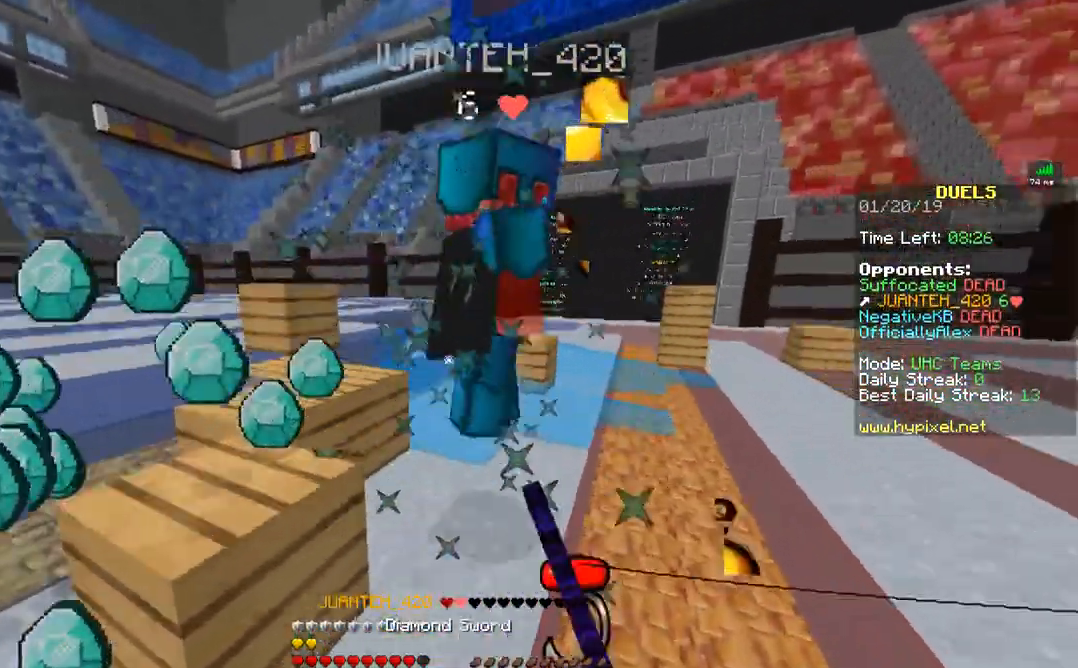
{"keys": ["d"], "mouse": [], "events": [[17, "mouse_left", "down"], [83, "mouse_left", "up"], [117, "d", "down"], [117, "mouse_left", "down"], [217, "mouse_left", "up"], [267, "mouse_left", "down"], [267, "mouse_right", "down"], [333, "mouse_left", "up"], [333, "mouse_right", "up"], [367, "mouse_left", "down"], [417, "w", "up"], [483, "mouse_left", "up"]]}
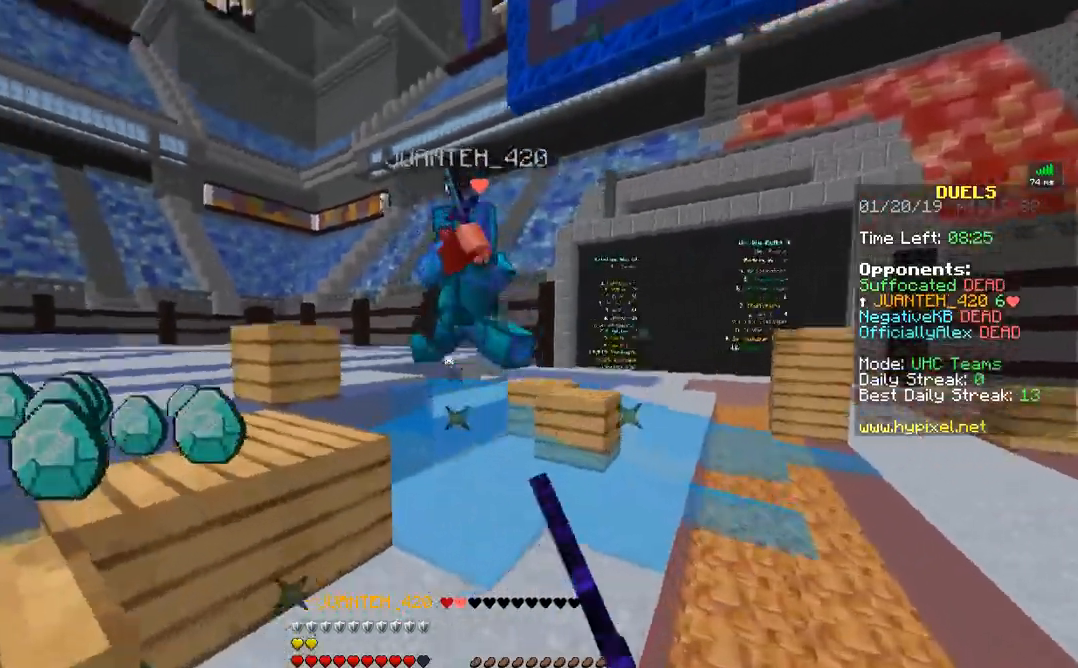
{"keys": ["w"], "mouse": ["left"], "events": [[17, "mouse_left", "down"], [17, "mouse_right", "down"], [67, "mouse_left", "up"], [133, "mouse_right", "up"], [183, "mouse_left", "down"], [183, "w", "down"], [217, "d", "up"], [217, "mouse_left", "up"], [317, "mouse_left", "down"], [417, "mouse_left", "up"], [483, "mouse_left", "down"]]}
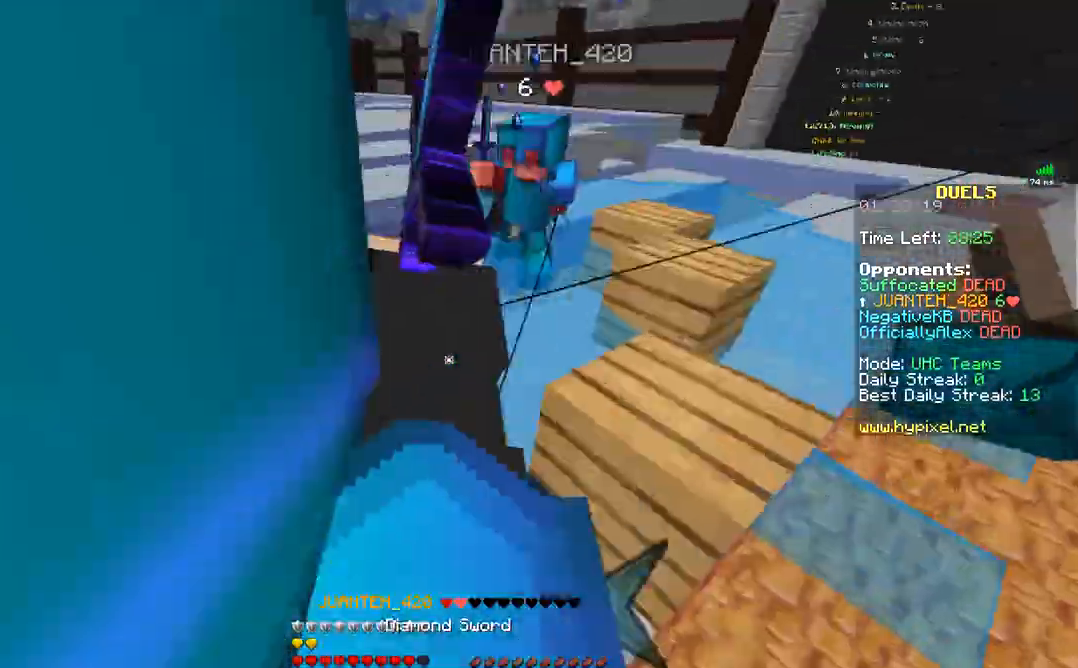
{"keys": ["w"], "mouse": ["left"], "events": [[17, "mouse_left", "up"], [67, "mouse_right", "down"], [133, "mouse_right", "up"], [167, "mouse_left", "down"], [283, "mouse_left", "up"], [333, "mouse_left", "down"], [383, "mouse_left", "up"], [467, "mouse_left", "down"]]}
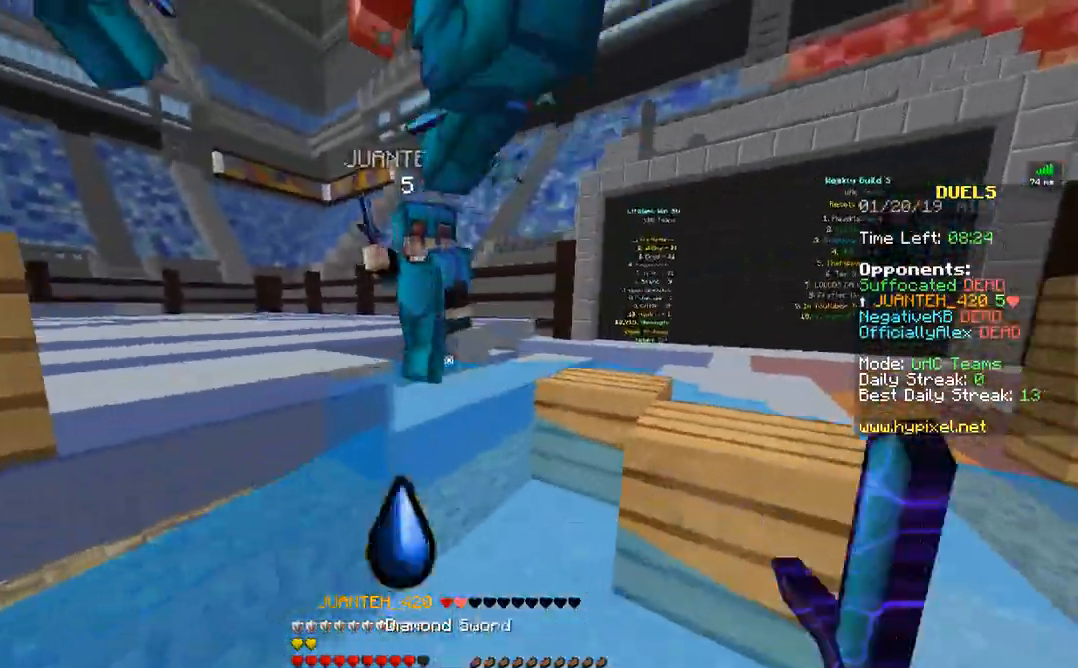
{"keys": ["a", "w"], "mouse": ["right"], "events": [[67, "mouse_left", "up"], [117, "a", "down"], [117, "mouse_left", "down"], [183, "mouse_left", "up"], [283, "a", "up"], [283, "mouse_left", "down"], [317, "mouse_left", "up"], [433, "a", "down"], [450, "mouse_right", "down"]]}
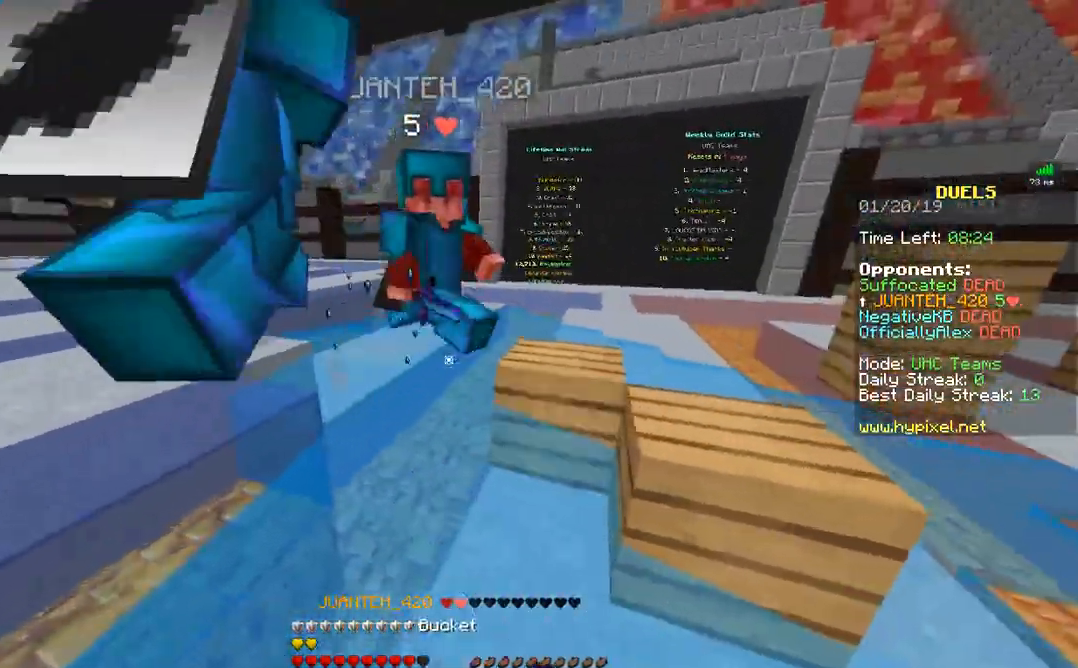
{"keys": ["w"], "mouse": ["right"], "events": [[67, "mouse_right", "up"], [133, "a", "up"], [283, "mouse_left", "down"], [367, "mouse_left", "up"], [433, "mouse_right", "down"]]}
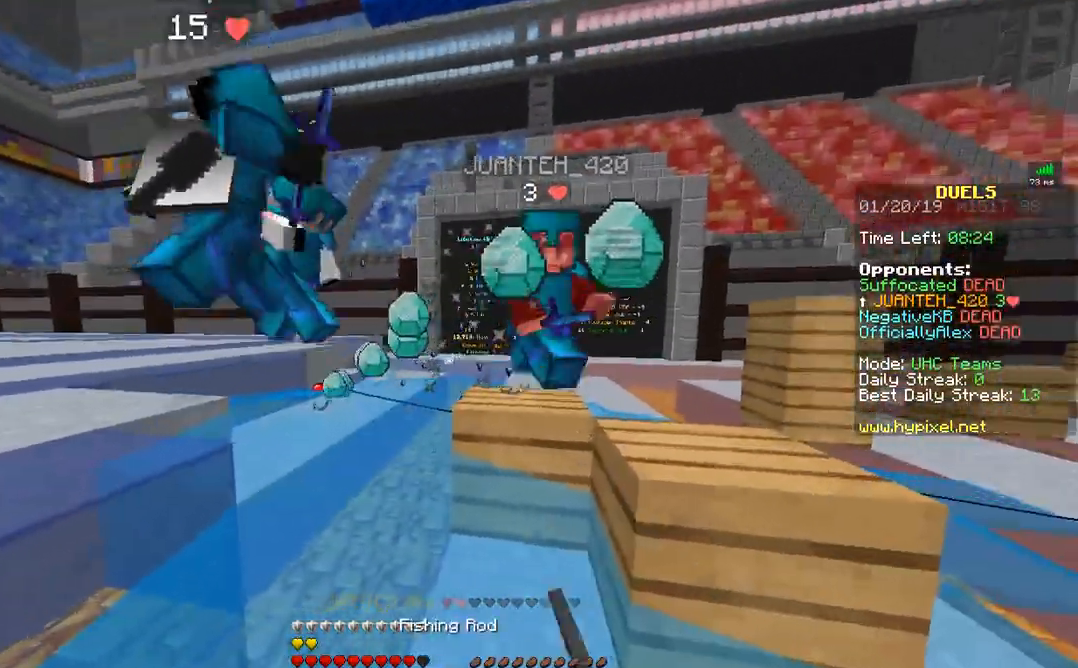
{"keys": ["w"], "mouse": [], "events": [[33, "mouse_right", "up"], [217, "mouse_right", "down"], [333, "mouse_right", "up"]]}
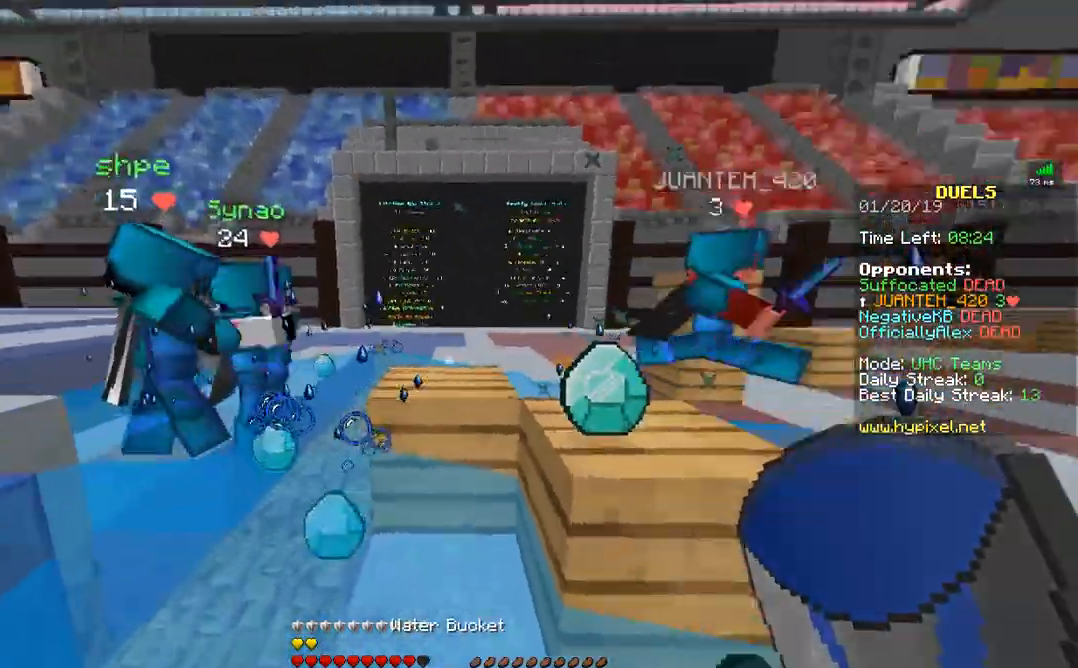
{"keys": ["w"], "mouse": [], "events": []}
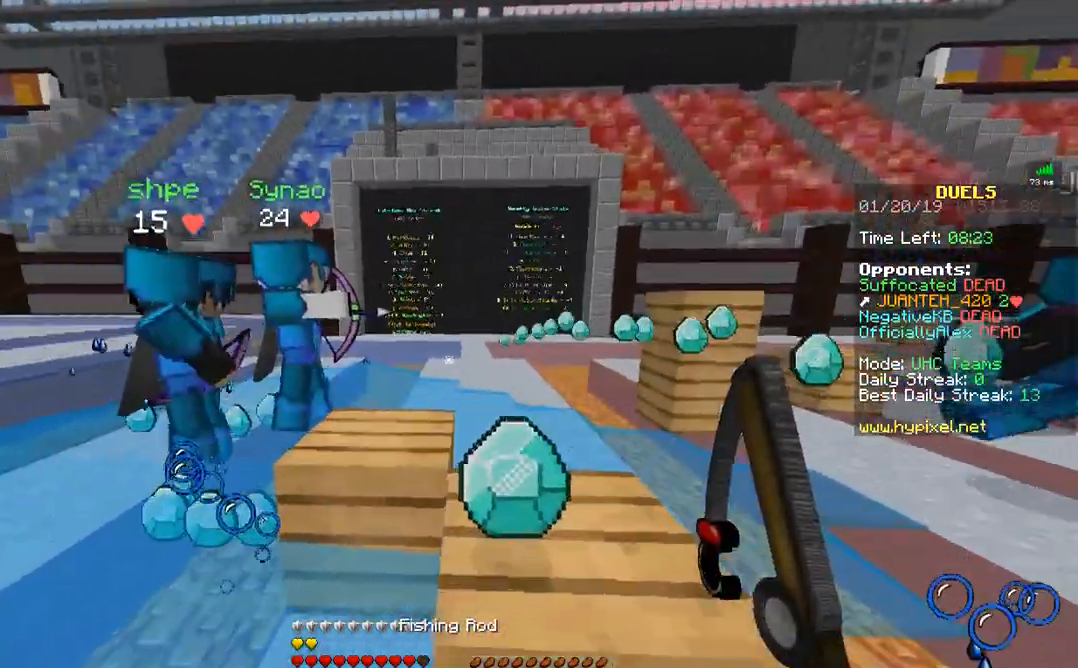
{"keys": ["w"], "mouse": [], "events": []}
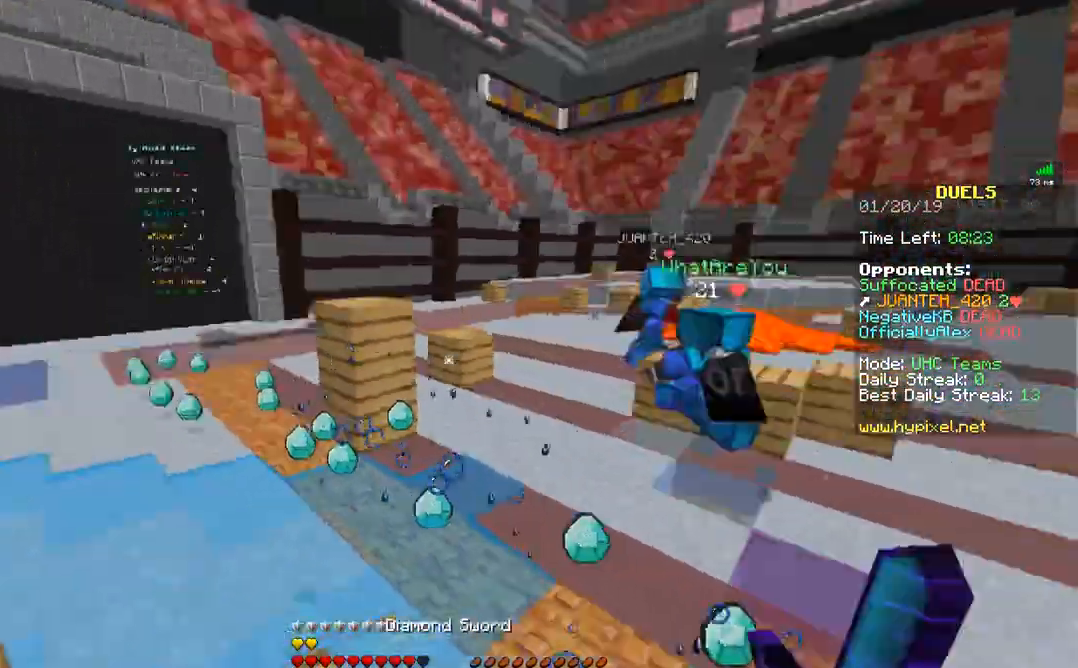
{"keys": ["d", "w"], "mouse": [], "events": [[67, "mouse_left", "down"], [167, "mouse_left", "up"], [217, "mouse_left", "down"], [317, "mouse_left", "up"], [367, "d", "down"], [367, "mouse_left", "down"], [467, "mouse_left", "up"]]}
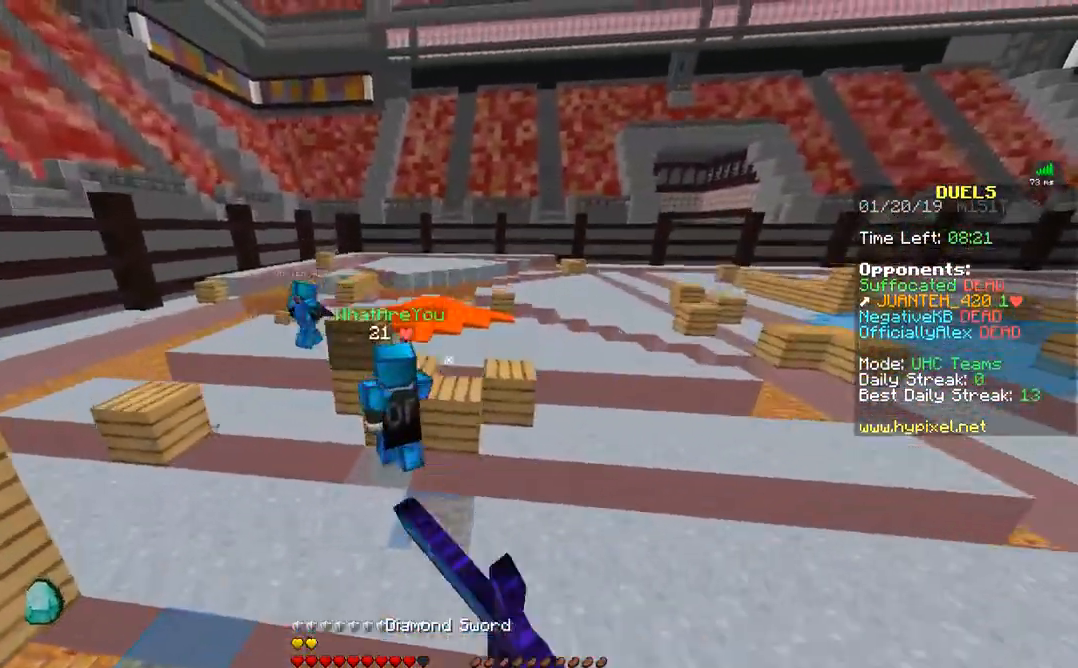
{"keys": ["w"], "mouse": [], "events": [[17, "mouse_left", "down"], [67, "d", "up"], [117, "mouse_left", "up"], [217, "mouse_left", "down"], [267, "mouse_left", "up"]]}
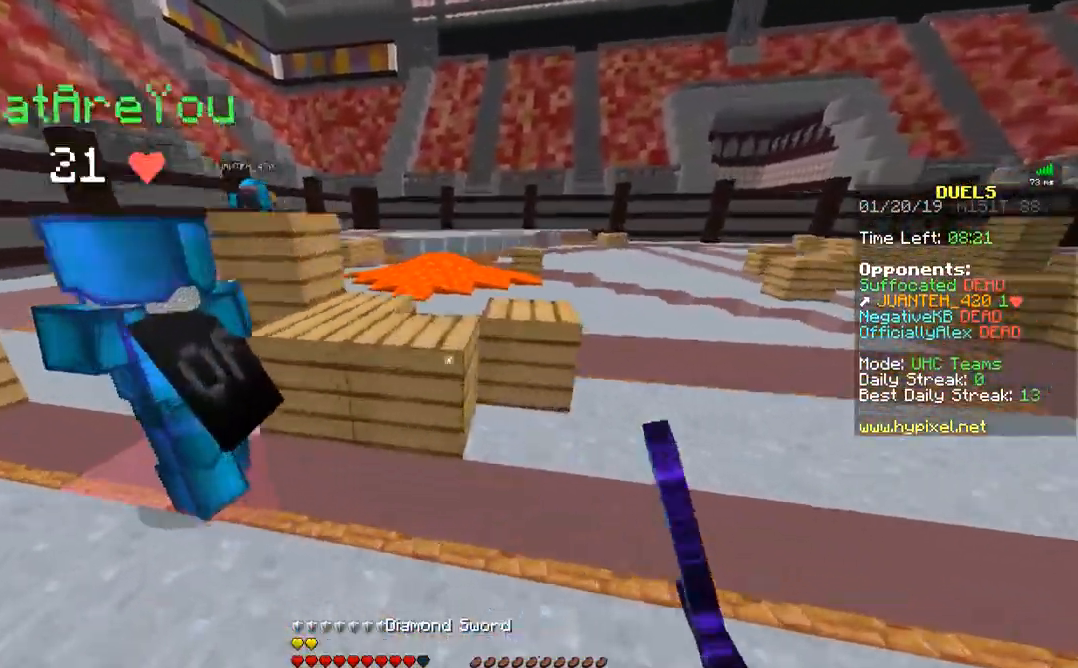
{"keys": ["w"], "mouse": [], "events": []}
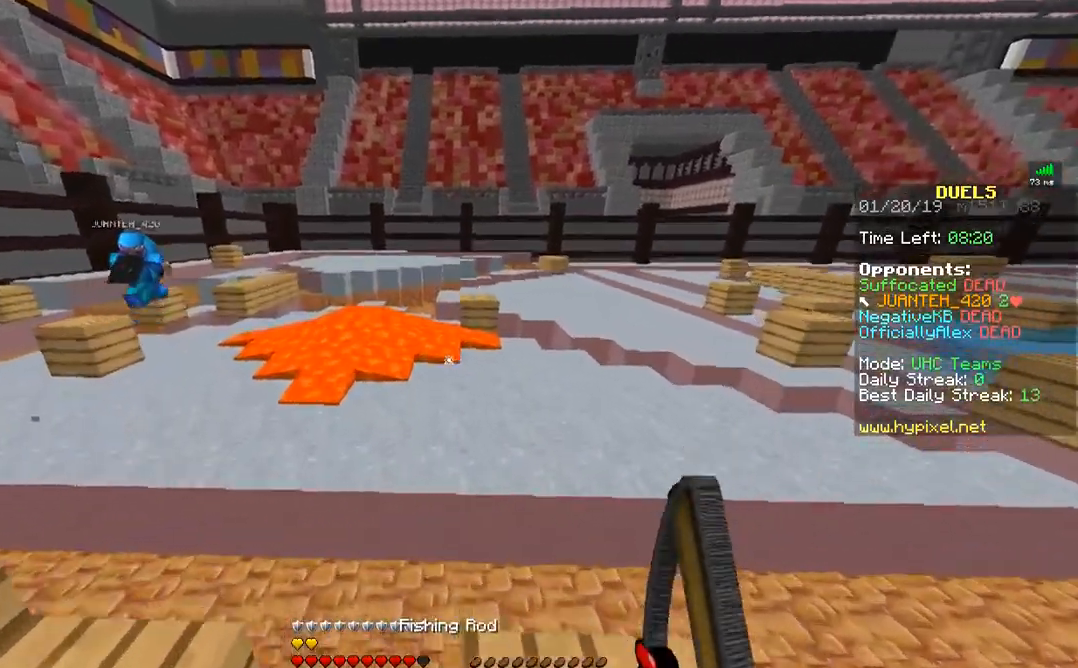
{"keys": ["d", "w"], "mouse": [], "events": [[367, "d", "down"]]}
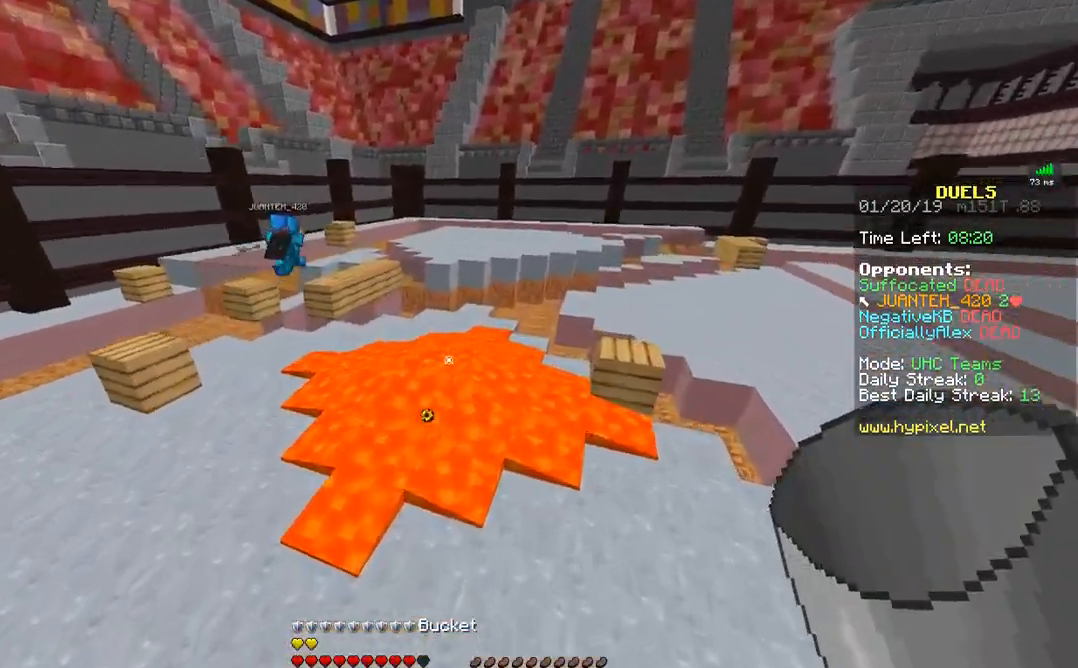
{"keys": ["w"], "mouse": [], "events": [[183, "d", "up"], [183, "mouse_right", "down"], [267, "mouse_right", "up"]]}